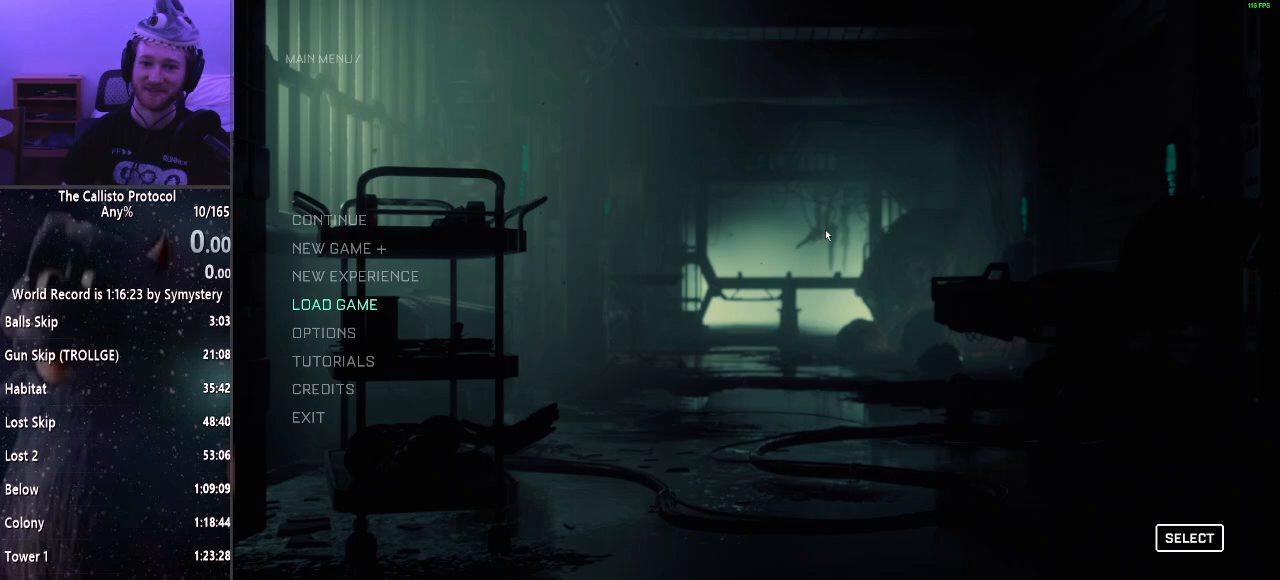
Gameplay with keyboard and mouse; each line is a JSON object with the keys and mouse buttons held at the frame after it. "events" lists presses ("down") and releases ("up") of "a", "alt", "c", "ctrl", "d", "e", "f", "q", "r", "s", "shift", "space", "tab", "v", "w", "x", "z", "mouse_left", "mouse_middle", "mouse_right", "mouse_wheel_up" and "mouse_wheel_down" between this image and that frame as [ms after this image, input, new state], when the widget could be followed in between. "mouse_left", "mouse_middle", "mouse_right", "mouse_wheel_up", "mouse_wheel_down" = the "left", "middle", "right", "wheel_up", "wheel_down" buttons of the "mouse" list. No other keys are recorded. Mouse movement is not recorded.
{"keys": [], "mouse": [], "events": []}
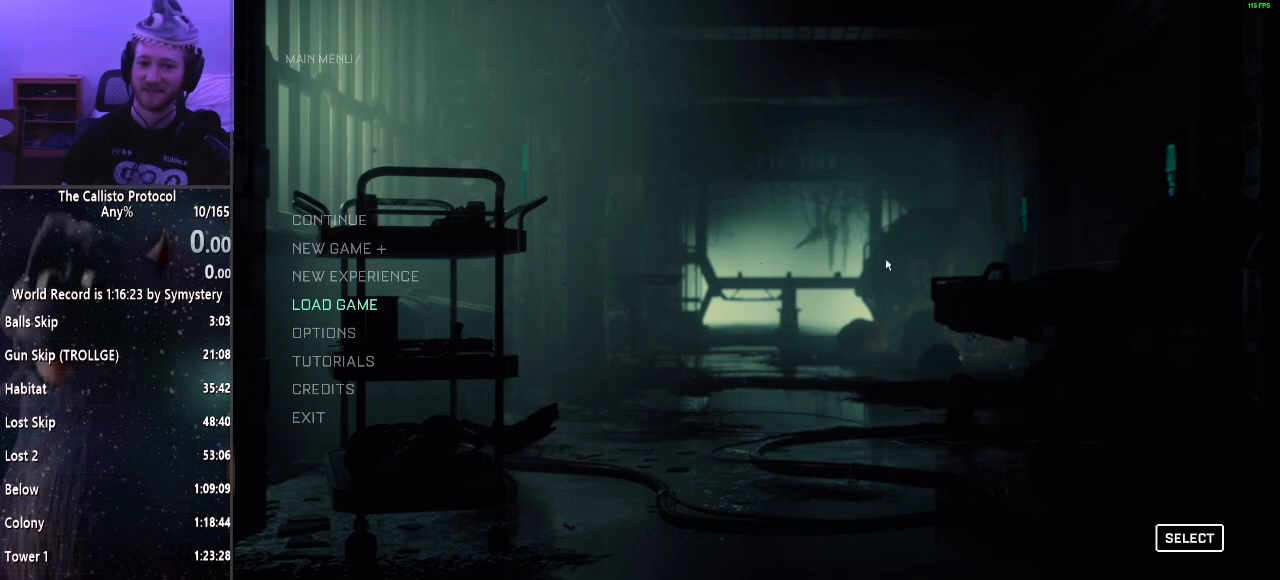
{"keys": [], "mouse": [], "events": []}
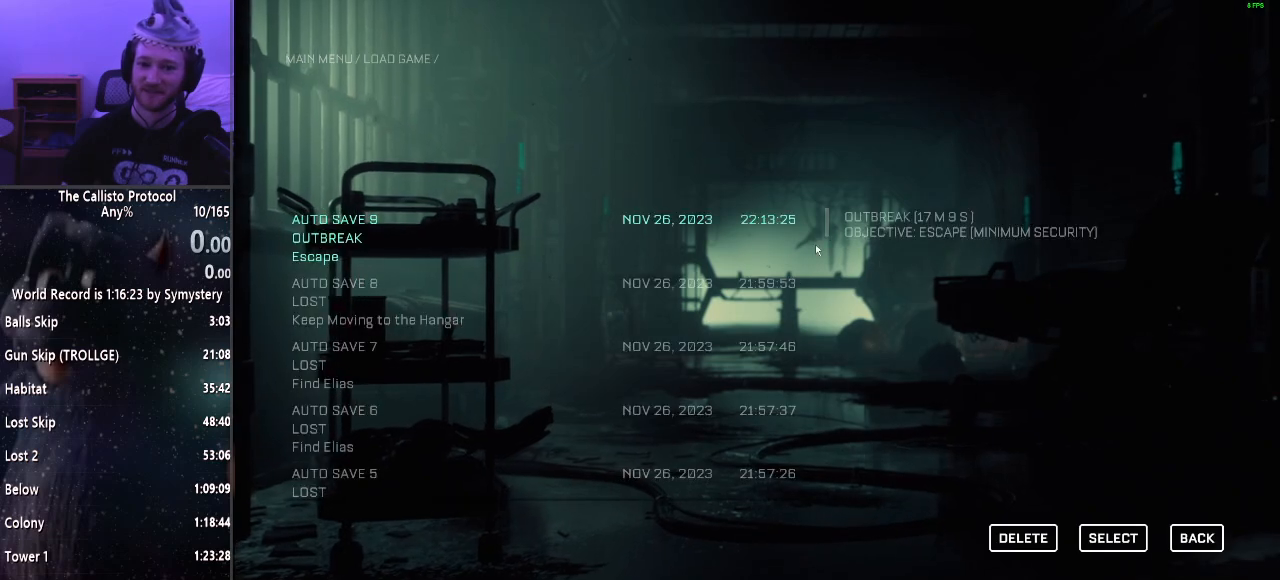
{"keys": [], "mouse": ["left"], "events": [[450, "mouse_left", "down"]]}
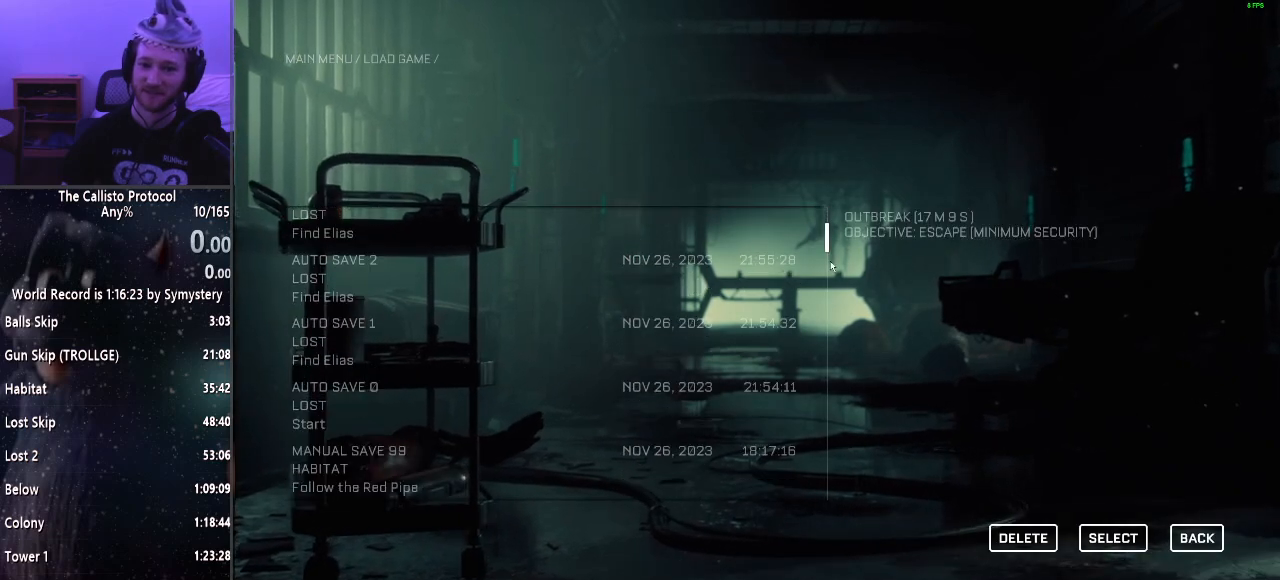
{"keys": [], "mouse": [], "events": [[183, "mouse_left", "up"]]}
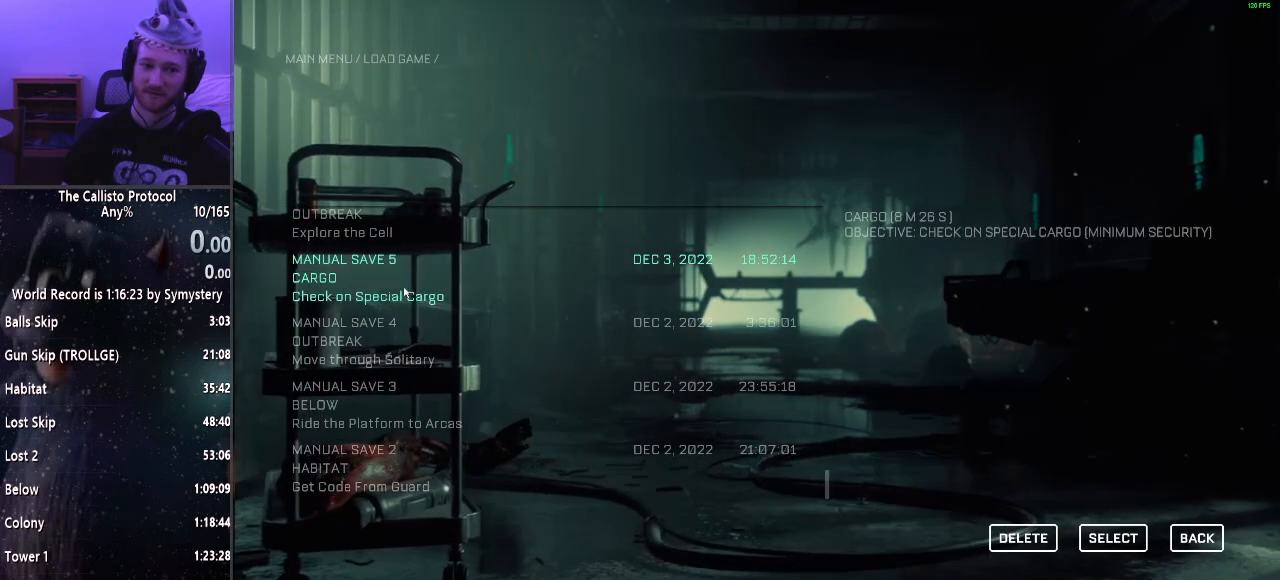
{"keys": [], "mouse": ["left"], "events": [[67, "mouse_wheel_up", "down"], [150, "mouse_wheel_up", "up"], [433, "mouse_left", "down"]]}
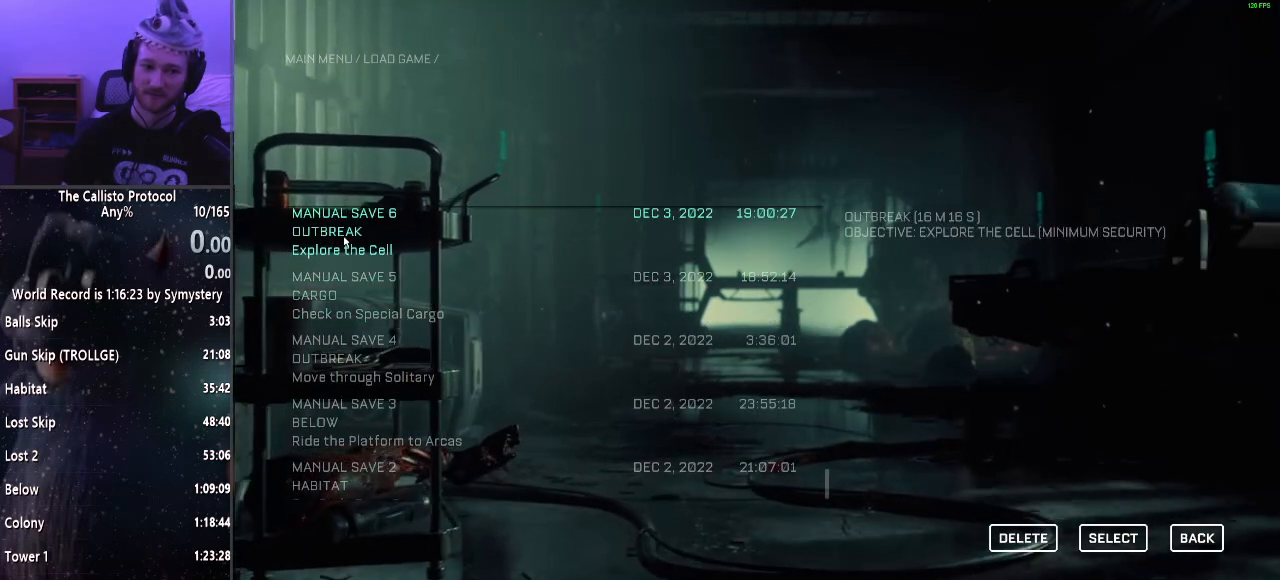
{"keys": [], "mouse": [], "events": [[17, "mouse_left", "up"]]}
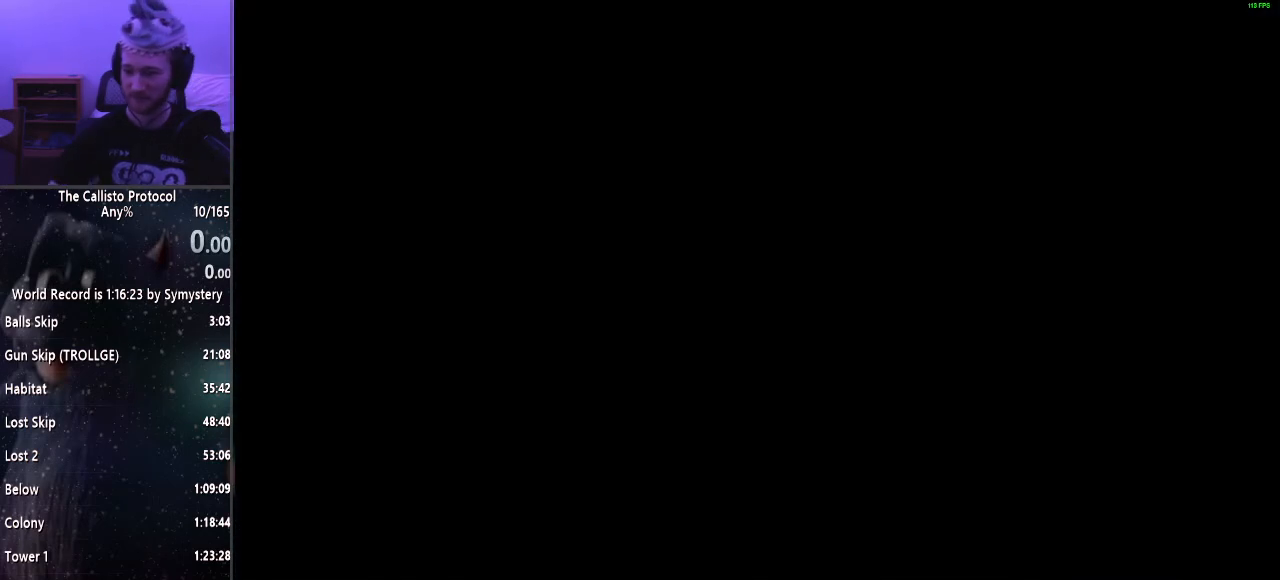
{"keys": [], "mouse": [], "events": []}
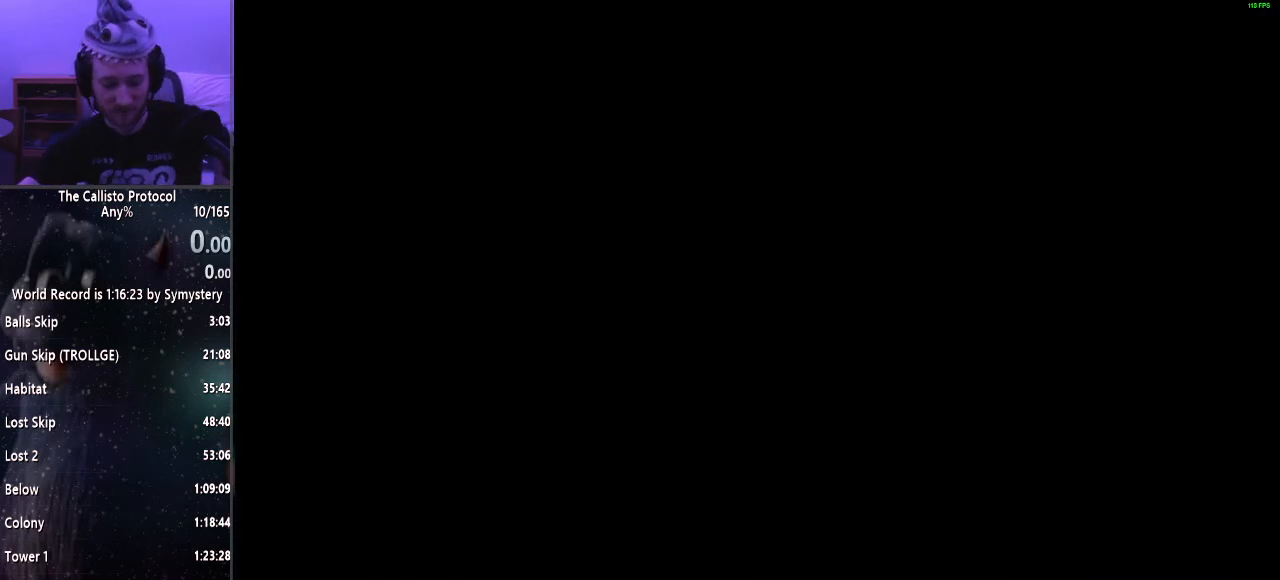
{"keys": [], "mouse": [], "events": []}
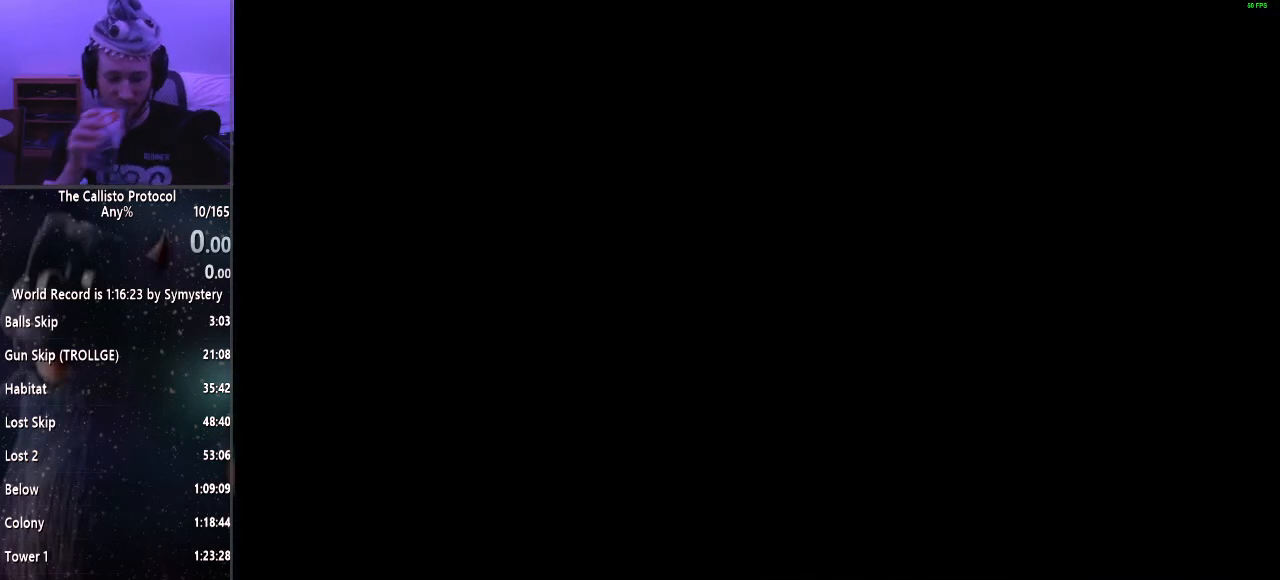
{"keys": [], "mouse": [], "events": []}
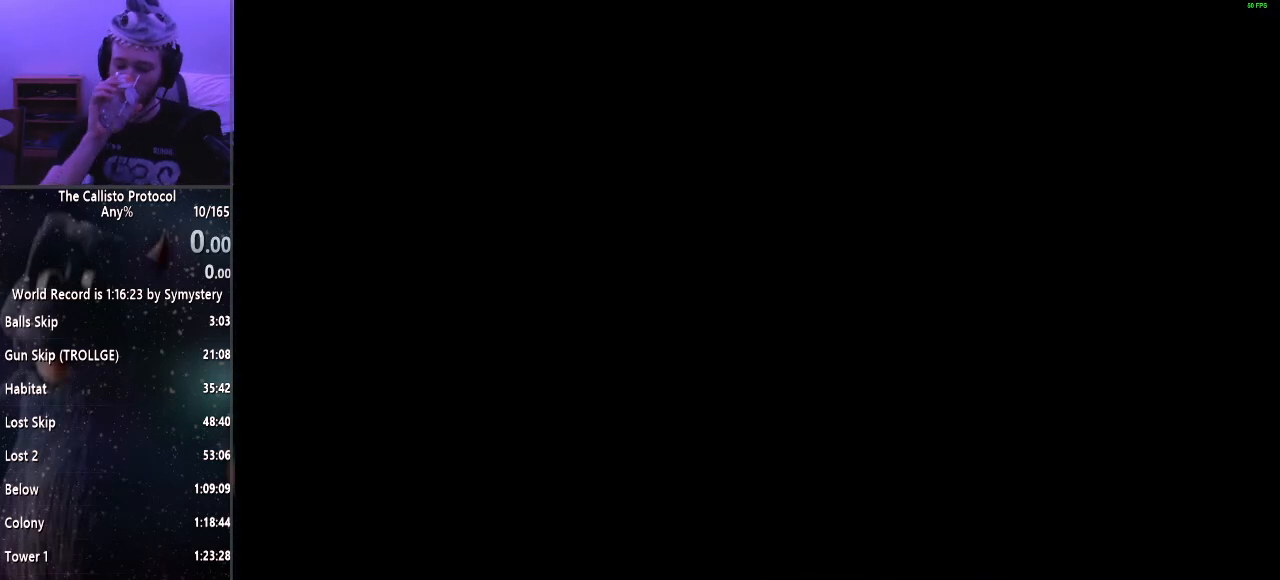
{"keys": [], "mouse": [], "events": []}
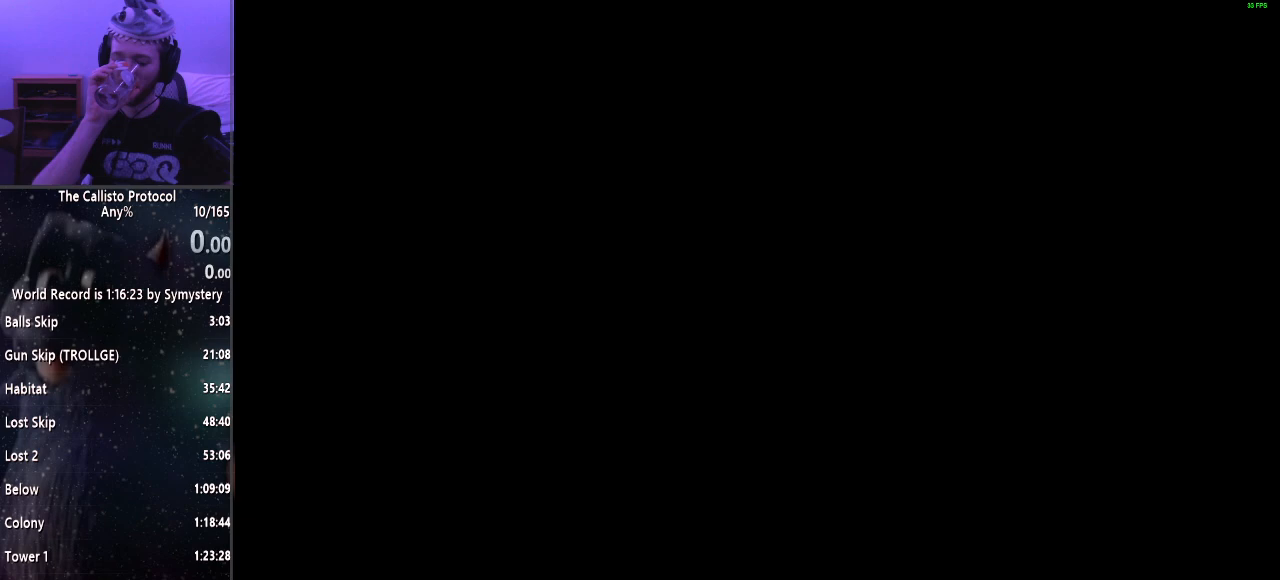
{"keys": [], "mouse": [], "events": []}
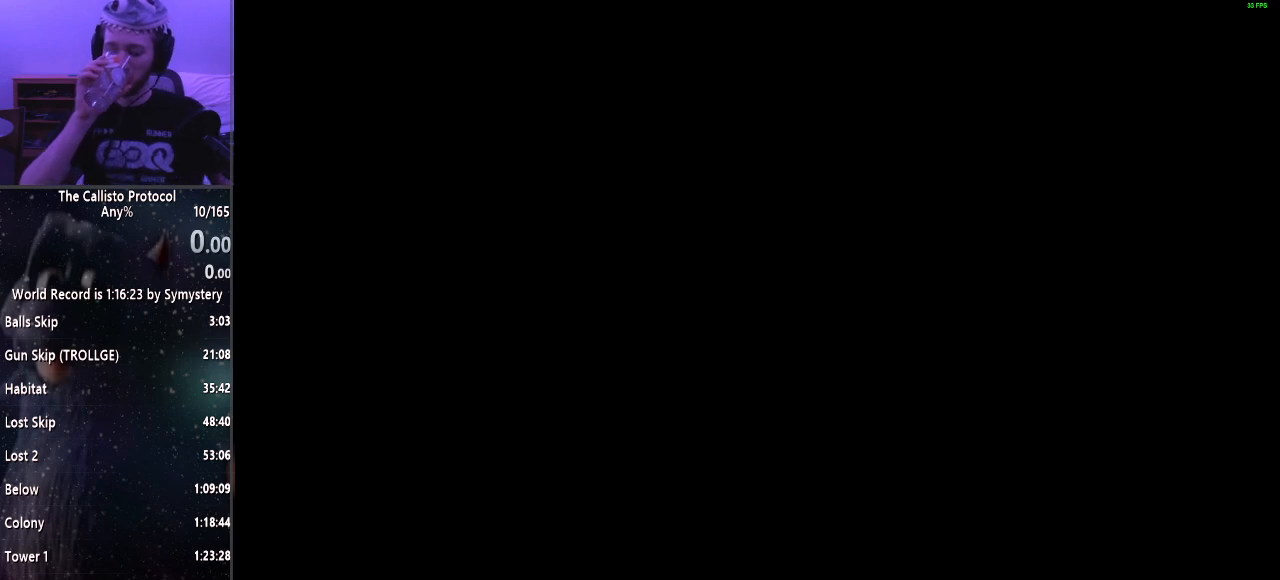
{"keys": [], "mouse": [], "events": []}
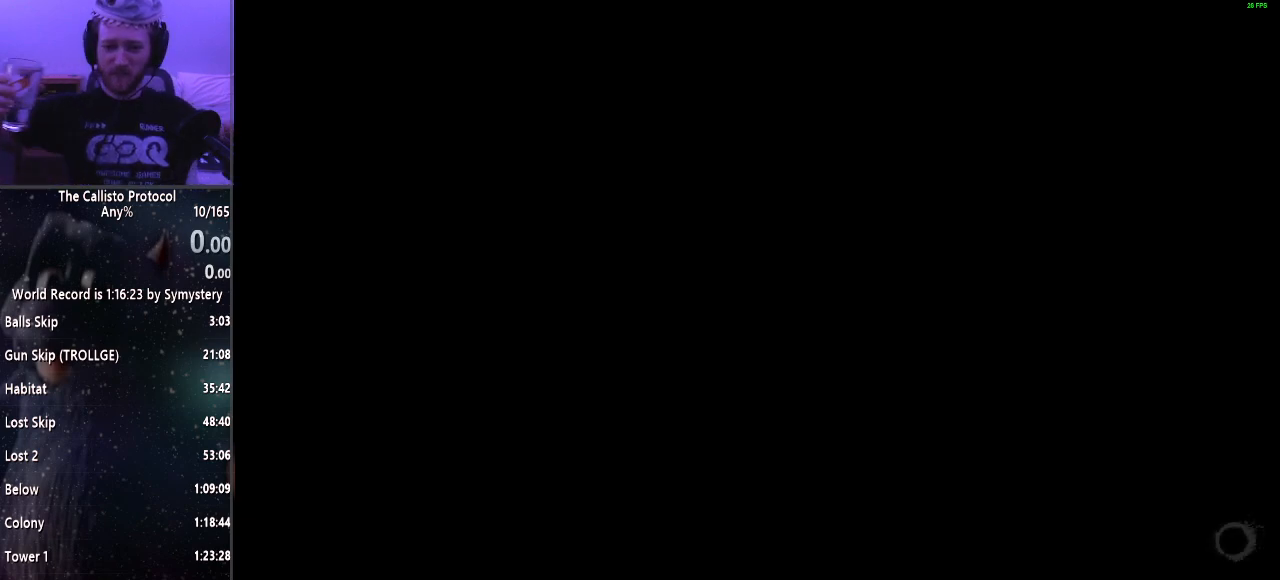
{"keys": [], "mouse": [], "events": []}
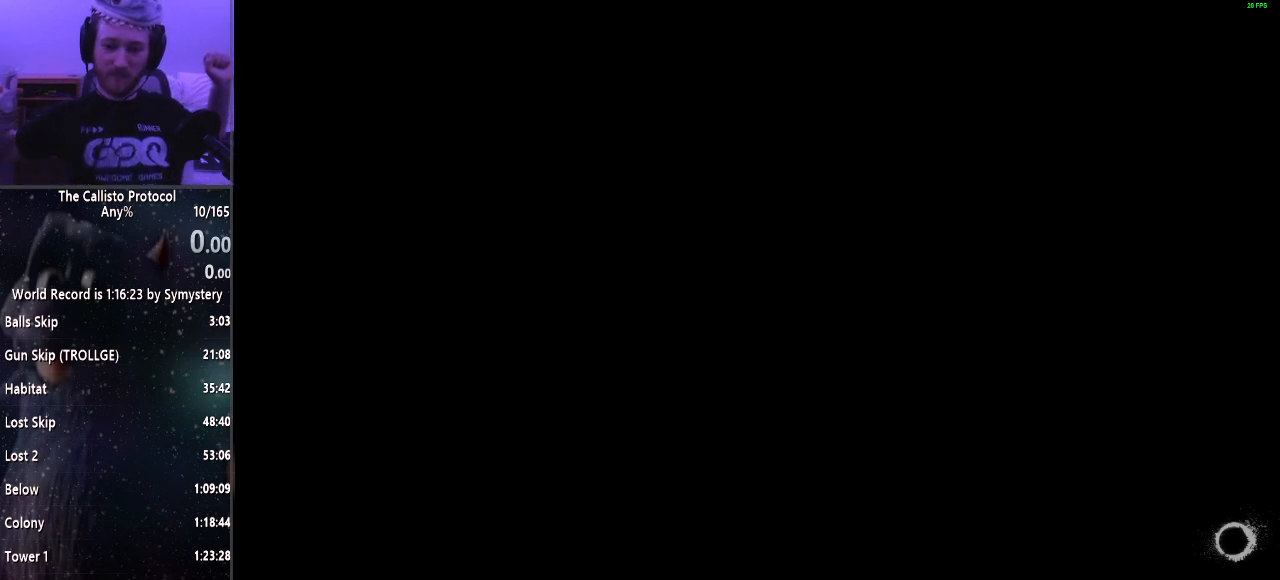
{"keys": [], "mouse": [], "events": []}
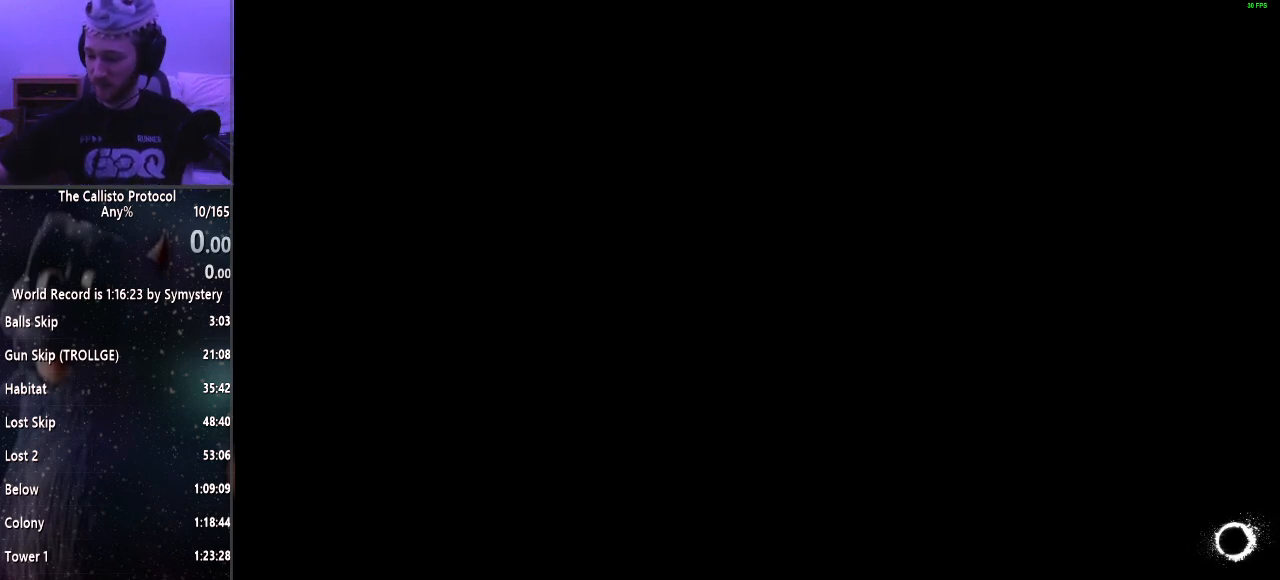
{"keys": [], "mouse": [], "events": []}
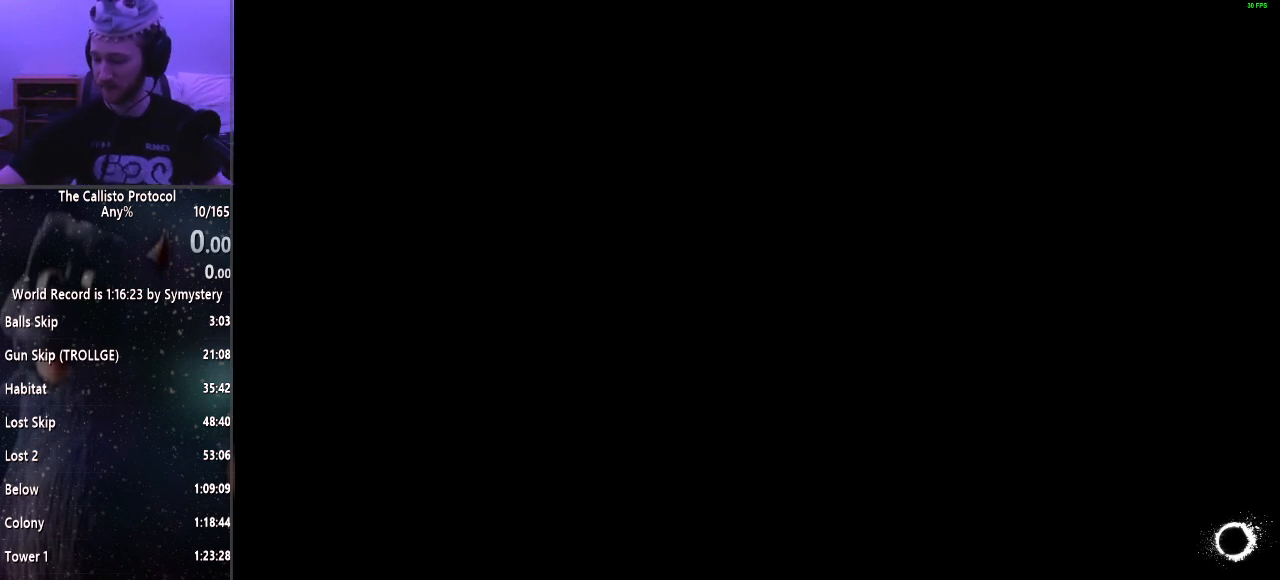
{"keys": [], "mouse": [], "events": []}
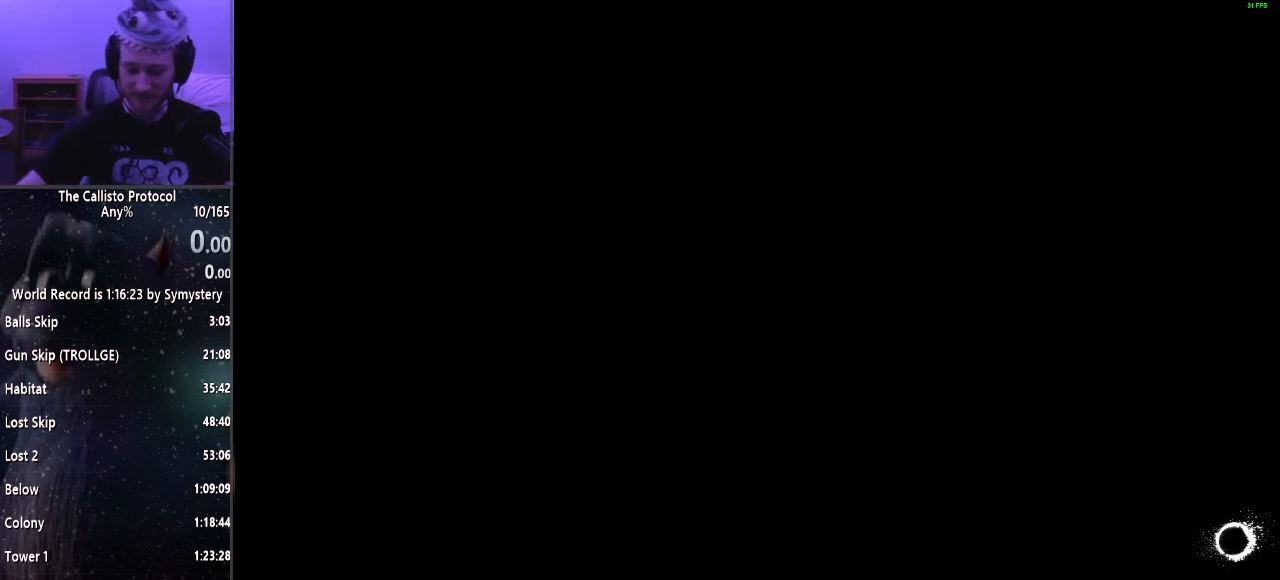
{"keys": [], "mouse": [], "events": [[100, "e", "down"], [200, "e", "up"], [283, "e", "down"], [333, "e", "up"], [383, "e", "down"], [467, "e", "up"]]}
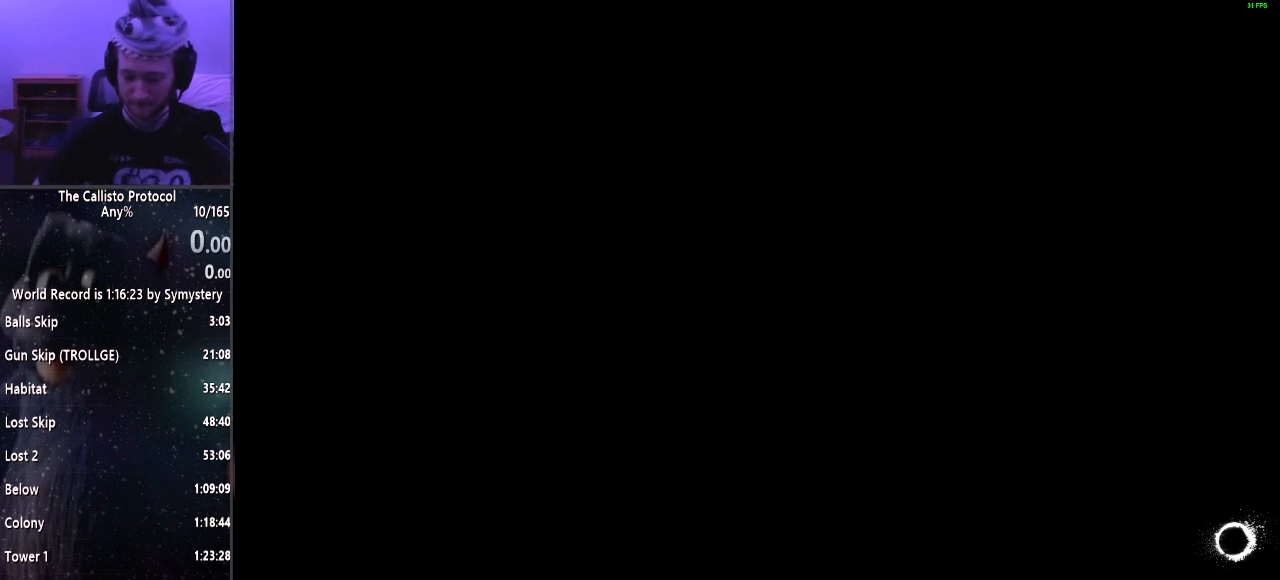
{"keys": ["e"], "mouse": [], "events": [[17, "e", "down"], [117, "e", "up"], [167, "e", "down"], [267, "e", "up"], [300, "e", "down"], [400, "e", "up"], [450, "e", "down"]]}
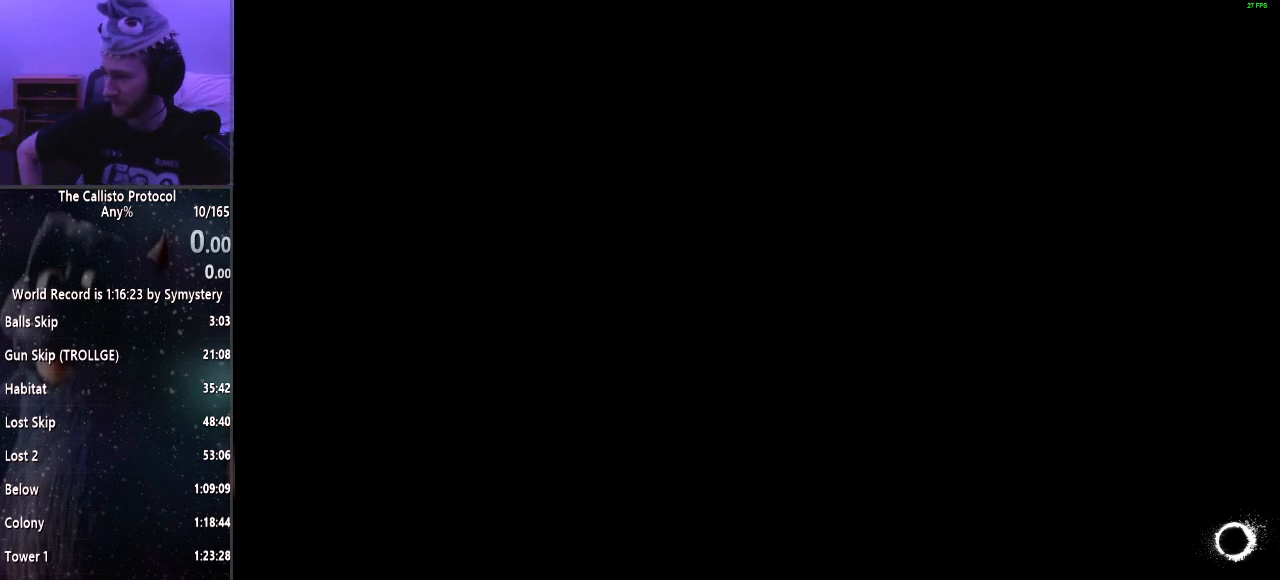
{"keys": ["e"], "mouse": [], "events": [[33, "e", "up"], [83, "e", "down"], [183, "e", "up"], [283, "e", "down"], [317, "e", "up"], [417, "e", "down"]]}
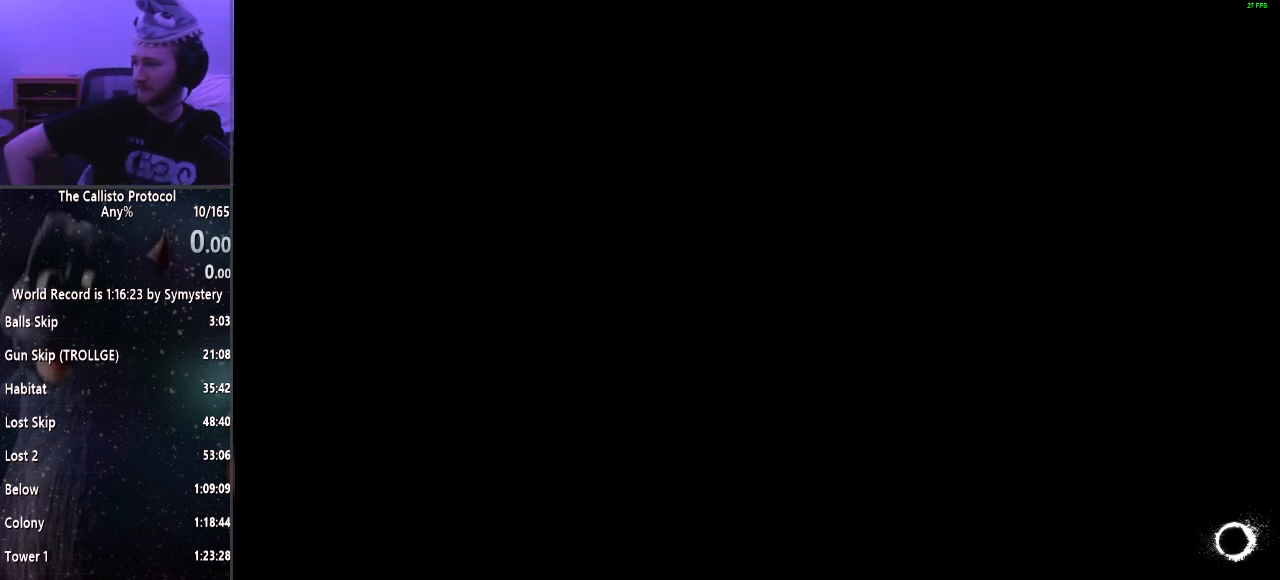
{"keys": [], "mouse": [], "events": [[200, "e", "up"], [333, "e", "down"], [433, "e", "up"]]}
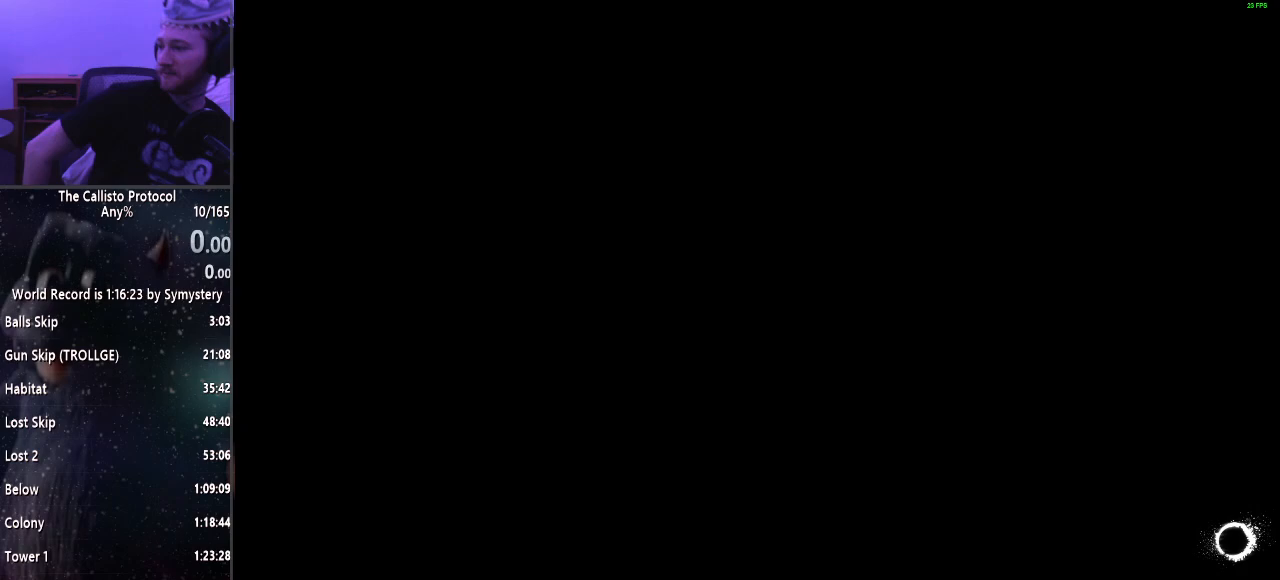
{"keys": [], "mouse": [], "events": [[33, "e", "down"], [83, "e", "up"], [167, "e", "down"], [267, "e", "up"], [350, "e", "down"], [450, "e", "up"]]}
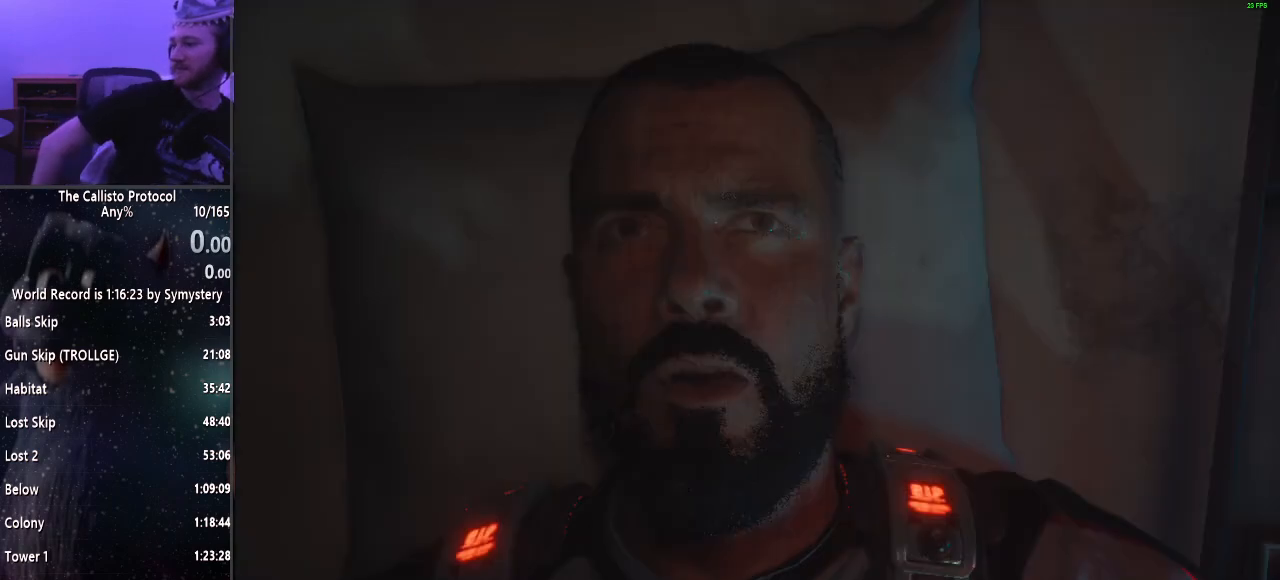
{"keys": [], "mouse": [], "events": [[33, "e", "down"], [133, "e", "up"], [183, "e", "down"], [283, "e", "up"], [383, "e", "down"], [467, "e", "up"]]}
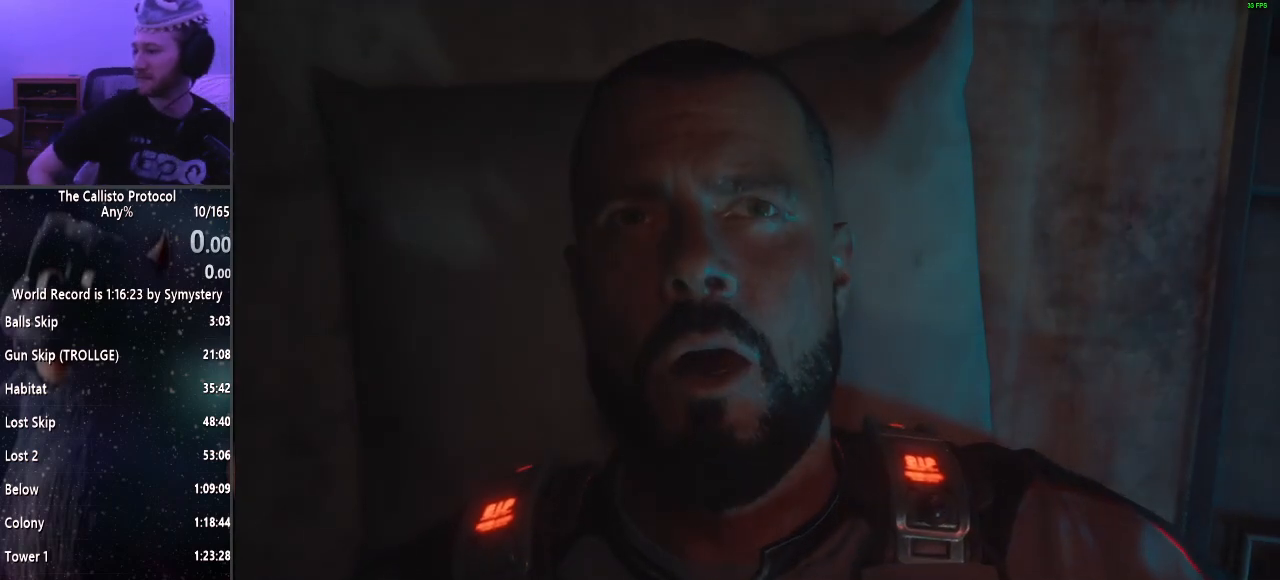
{"keys": [], "mouse": [], "events": [[50, "e", "down"], [150, "e", "up"], [200, "e", "down"], [283, "e", "up"], [383, "e", "down"], [433, "e", "up"]]}
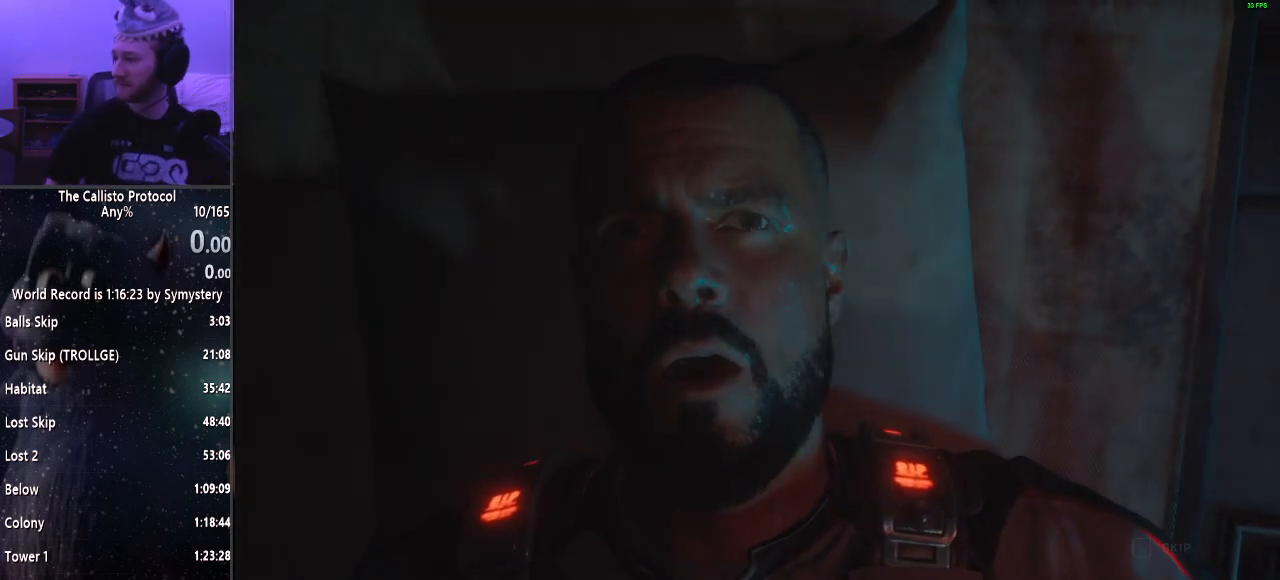
{"keys": ["e"], "mouse": [], "events": [[67, "e", "down"], [117, "e", "up"], [217, "e", "down"], [267, "e", "up"], [350, "e", "down"], [400, "e", "up"], [500, "e", "down"]]}
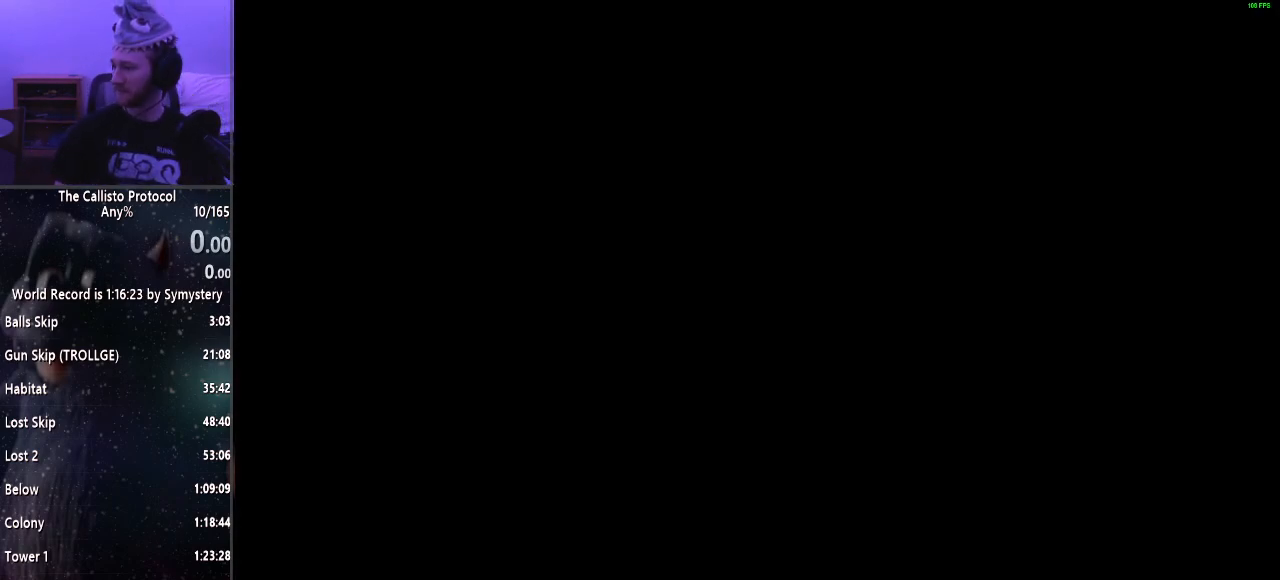
{"keys": [], "mouse": [], "events": [[50, "e", "up"], [133, "e", "down"], [183, "e", "up"], [283, "e", "down"], [333, "e", "up"]]}